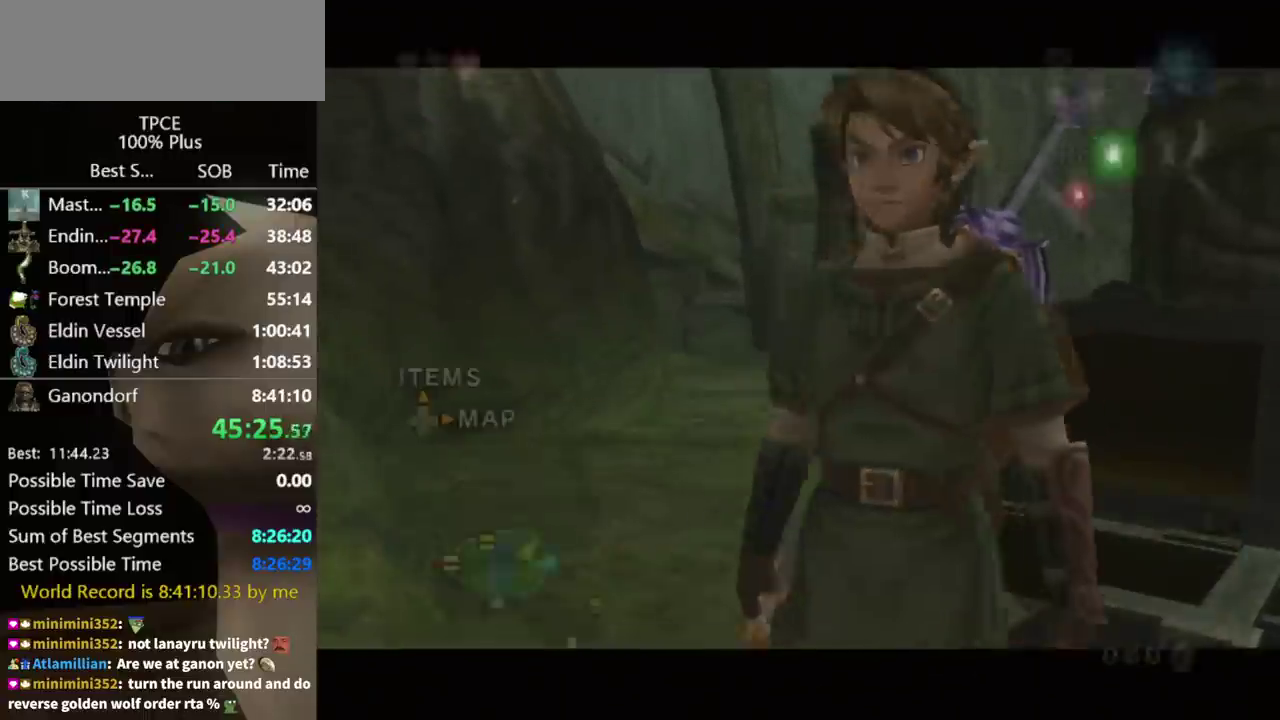
Gameplay with a controller (Nintendo layout); each line is a JSON object with the inputs held at the frame after it. "events" lists button and stick changes between this image and that frame as [ms after this image, input, new state], when the widget could be followed in between. Not read: L3 R3 START.
{"buttons": [], "left_stick": "up-right", "right_stick": "center", "events": [[267, "left_stick", "right"], [333, "left_stick", "up-right"]]}
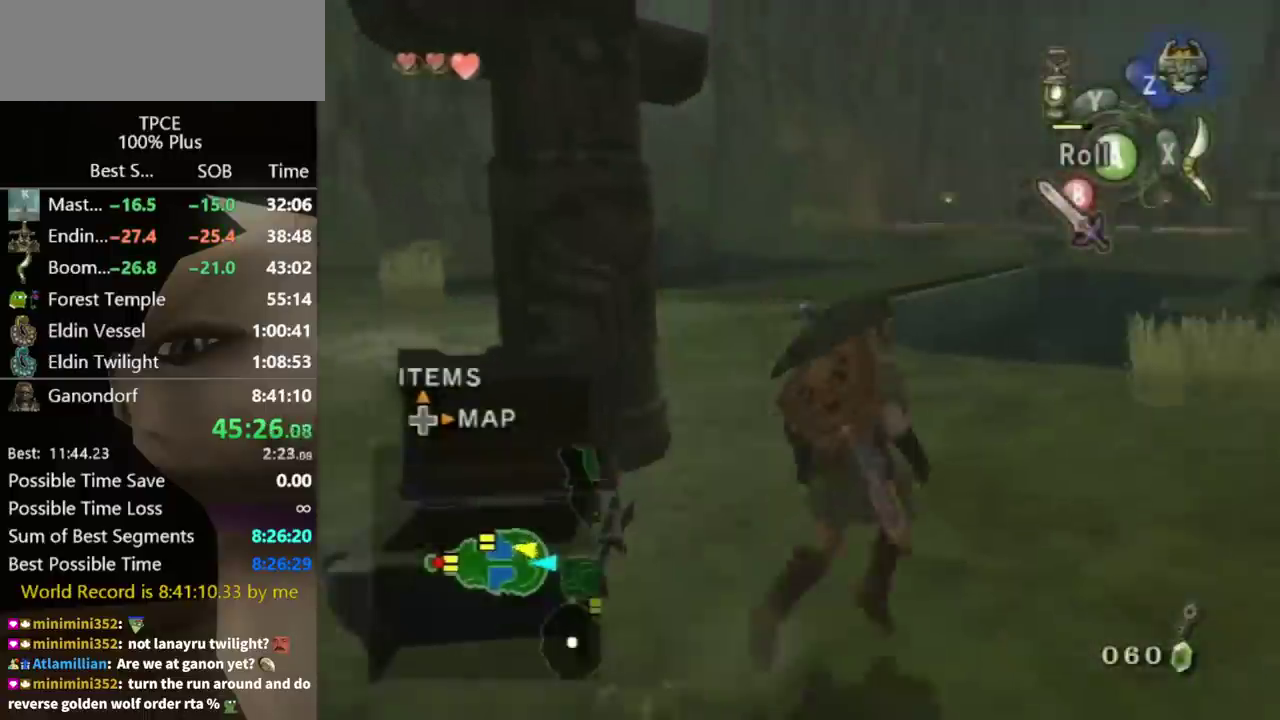
{"buttons": [], "left_stick": "up", "right_stick": "center", "events": [[33, "A", "down"], [67, "left_stick", "up"], [100, "A", "up"], [233, "left_stick", "up-left"], [500, "left_stick", "up"]]}
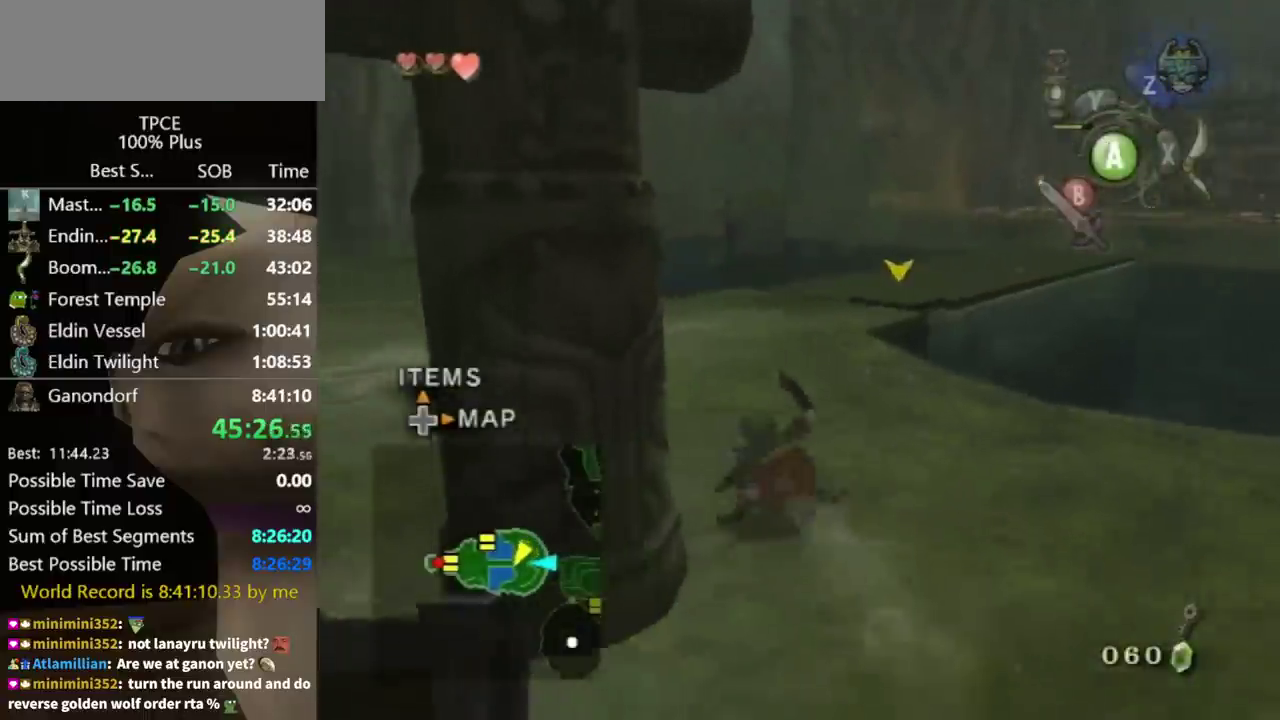
{"buttons": [], "left_stick": "up", "right_stick": "center", "events": [[200, "A", "down"], [267, "A", "up"], [333, "A", "down"], [400, "A", "up"]]}
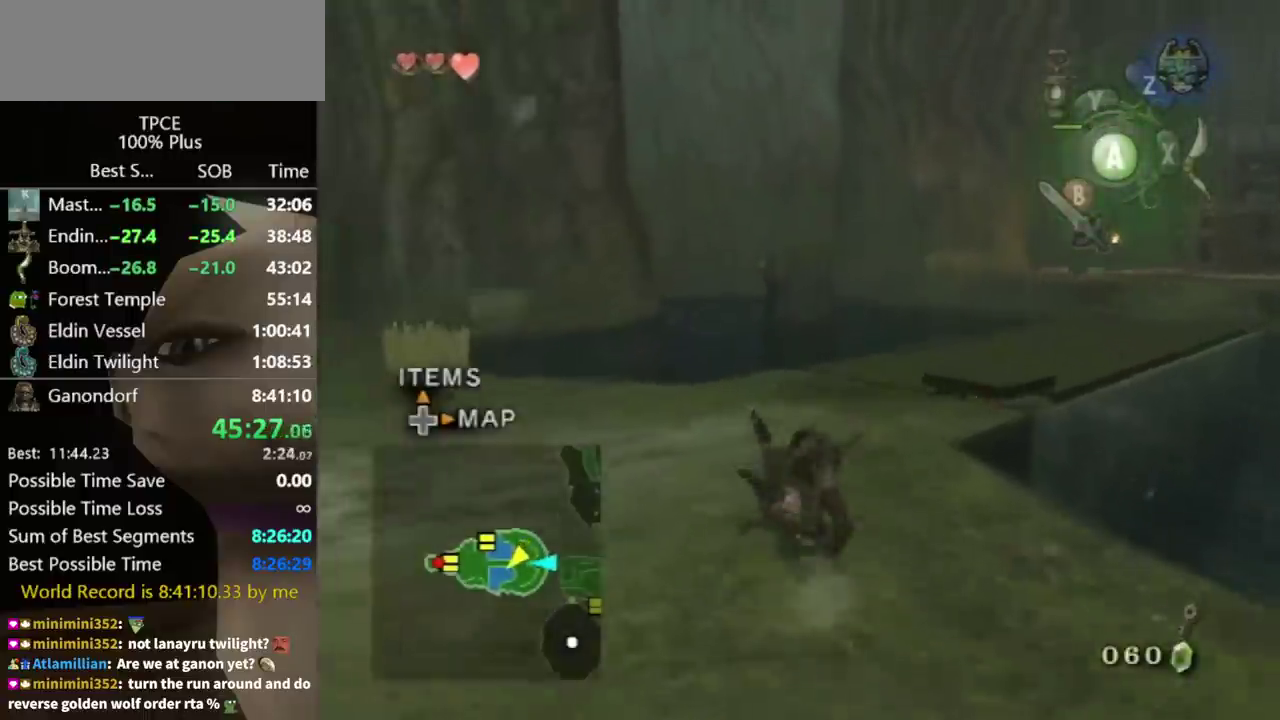
{"buttons": [], "left_stick": "up", "right_stick": "center", "events": []}
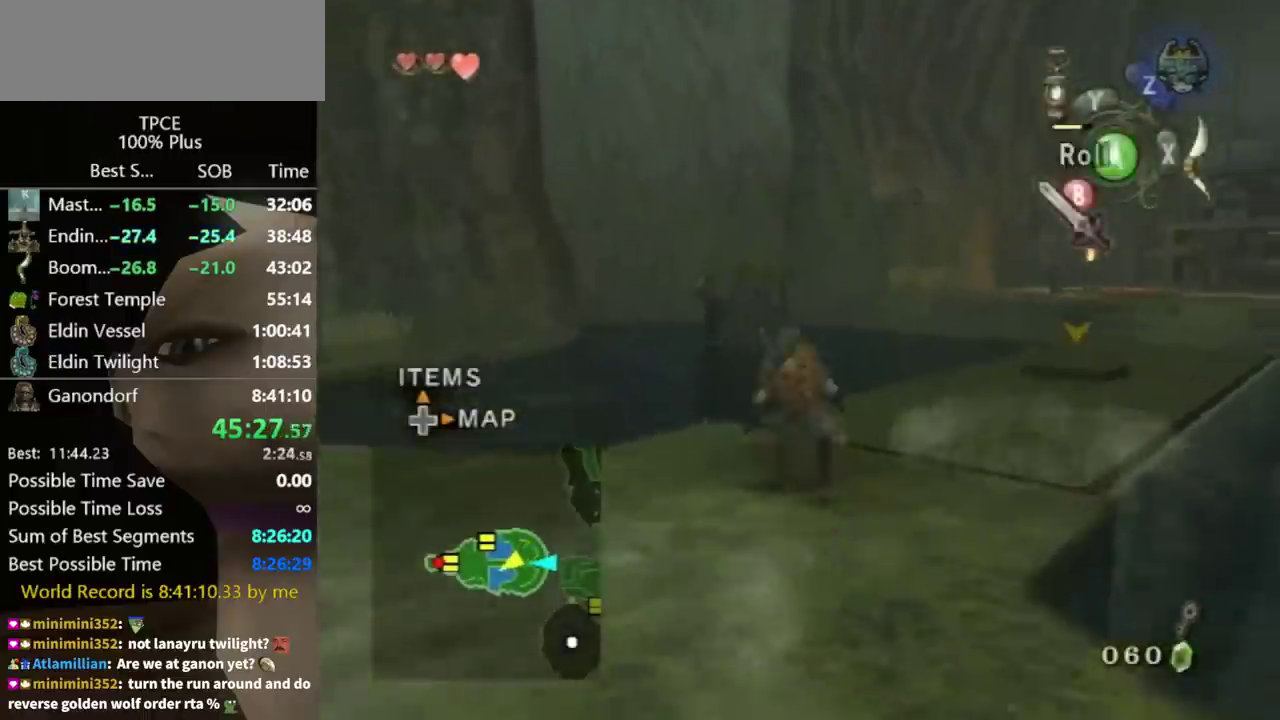
{"buttons": [], "left_stick": "up-right", "right_stick": "center", "events": [[33, "A", "down"], [133, "A", "up"], [200, "left_stick", "up-right"], [233, "right_stick", "left"], [333, "right_stick", "center"]]}
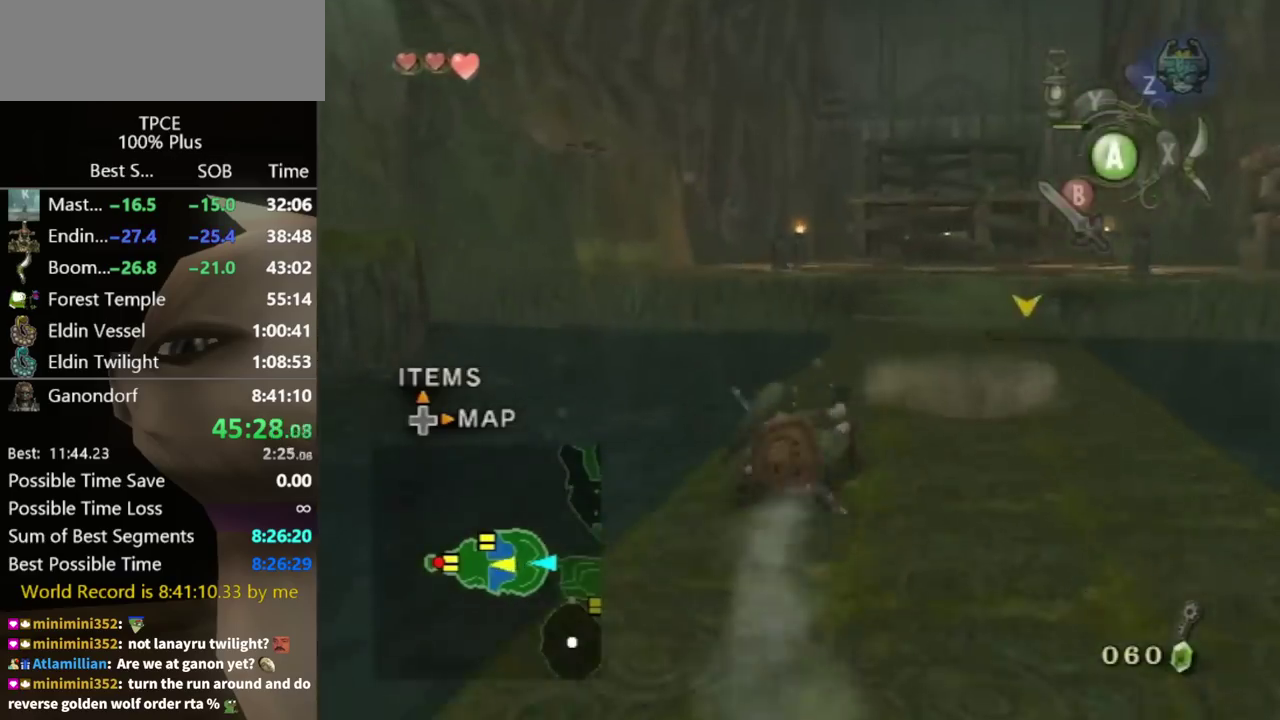
{"buttons": ["A"], "left_stick": "up", "right_stick": "center", "events": [[200, "left_stick", "up"], [300, "A", "down"], [433, "A", "up"], [500, "A", "down"]]}
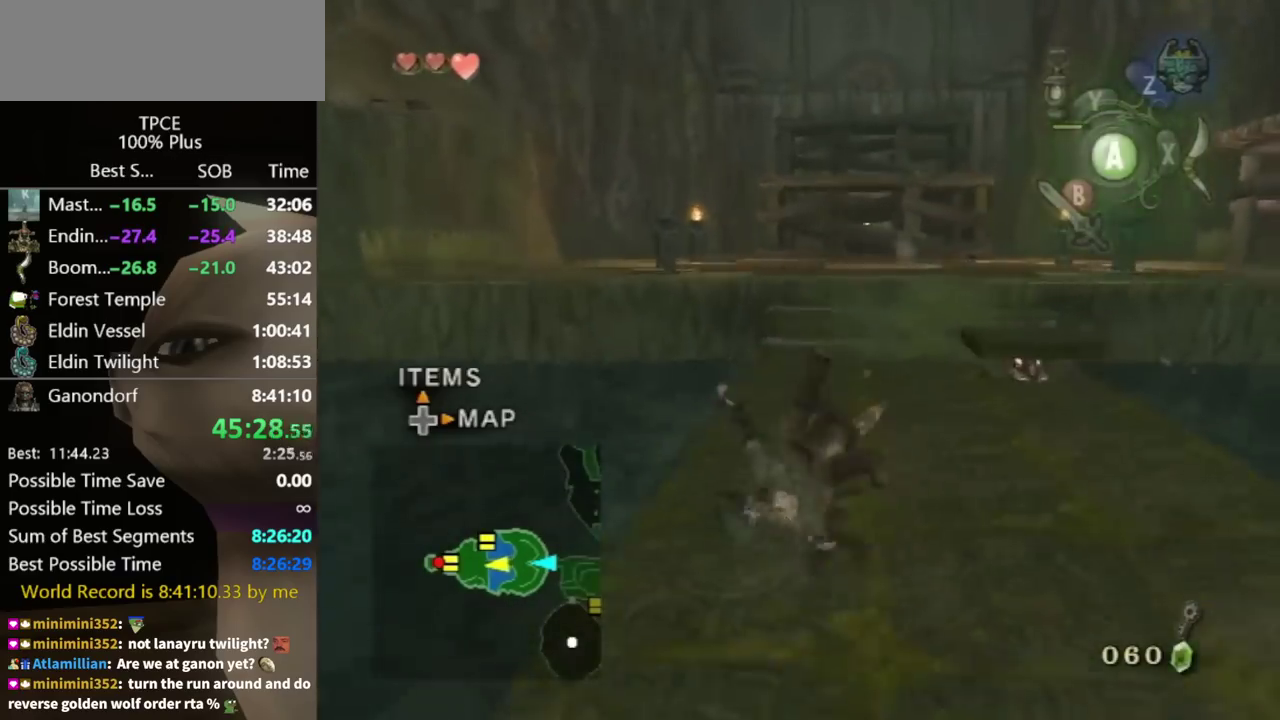
{"buttons": [], "left_stick": "up", "right_stick": "center", "events": [[67, "A", "up"], [100, "left_stick", "up-right"], [200, "left_stick", "up"]]}
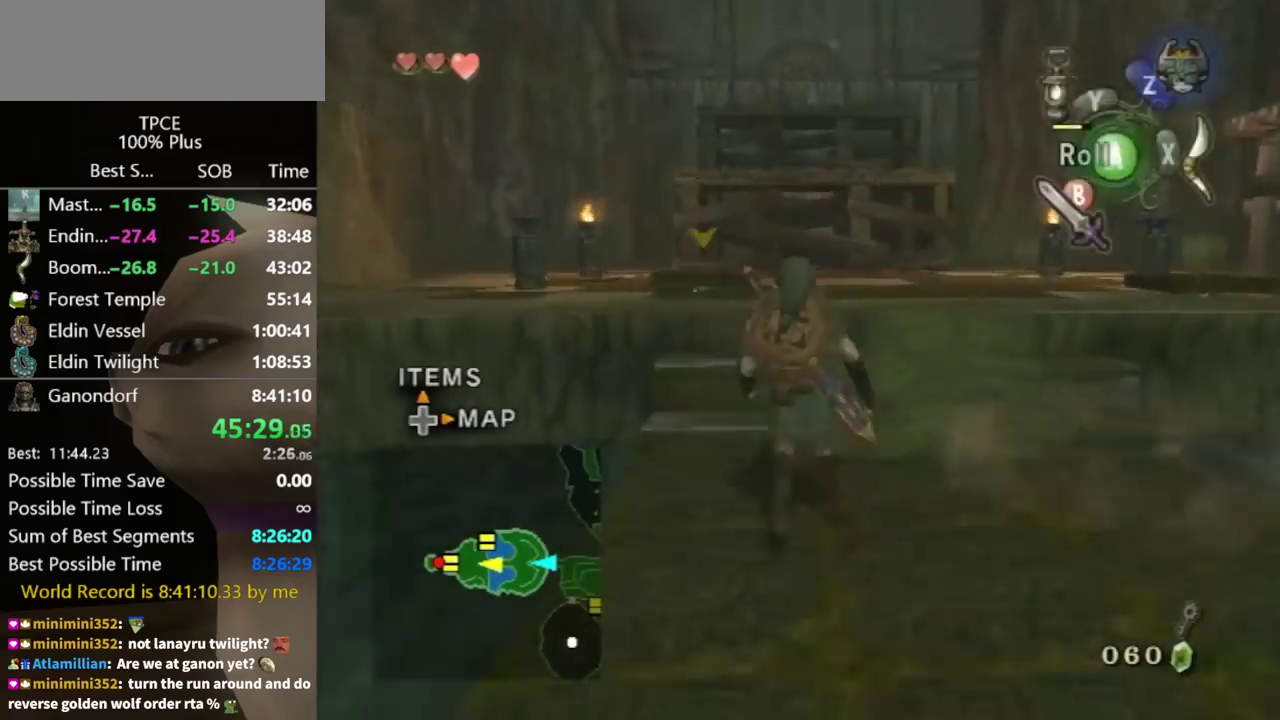
{"buttons": [], "left_stick": "up", "right_stick": "center", "events": [[167, "X", "down"], [233, "X", "up"], [267, "left_stick", "up-left"], [467, "left_stick", "up"]]}
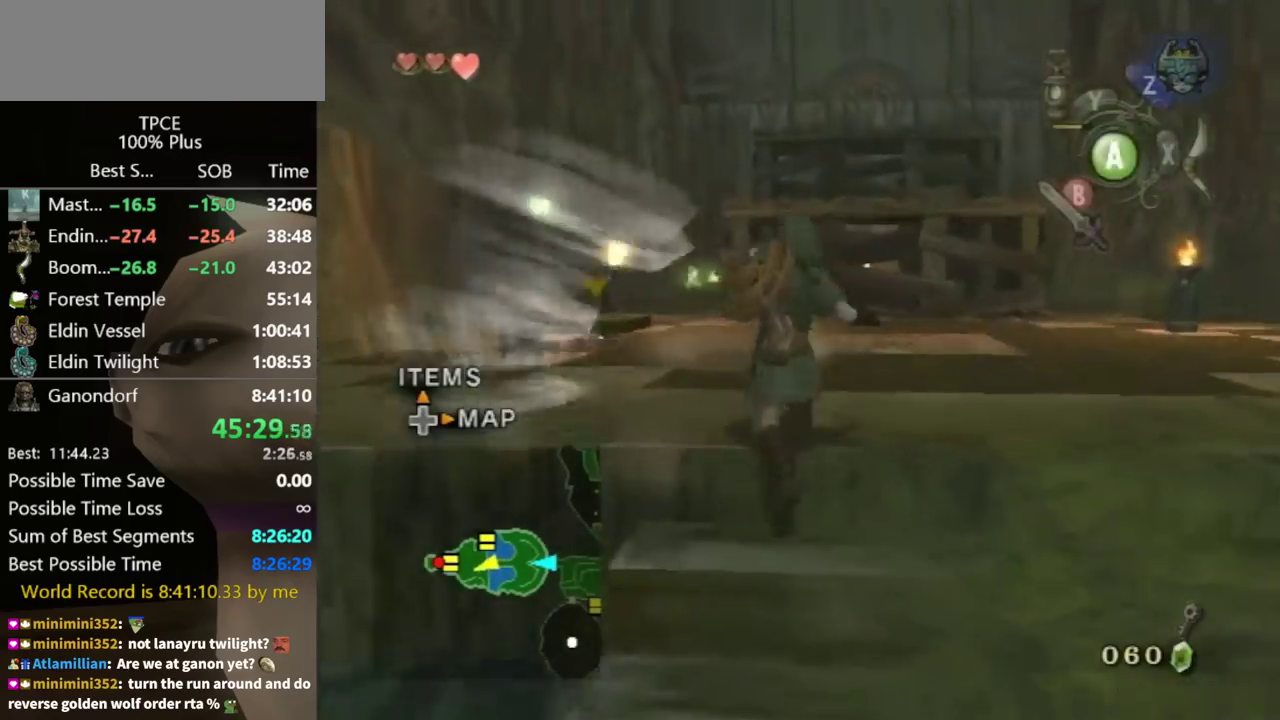
{"buttons": [], "left_stick": "up", "right_stick": "center", "events": []}
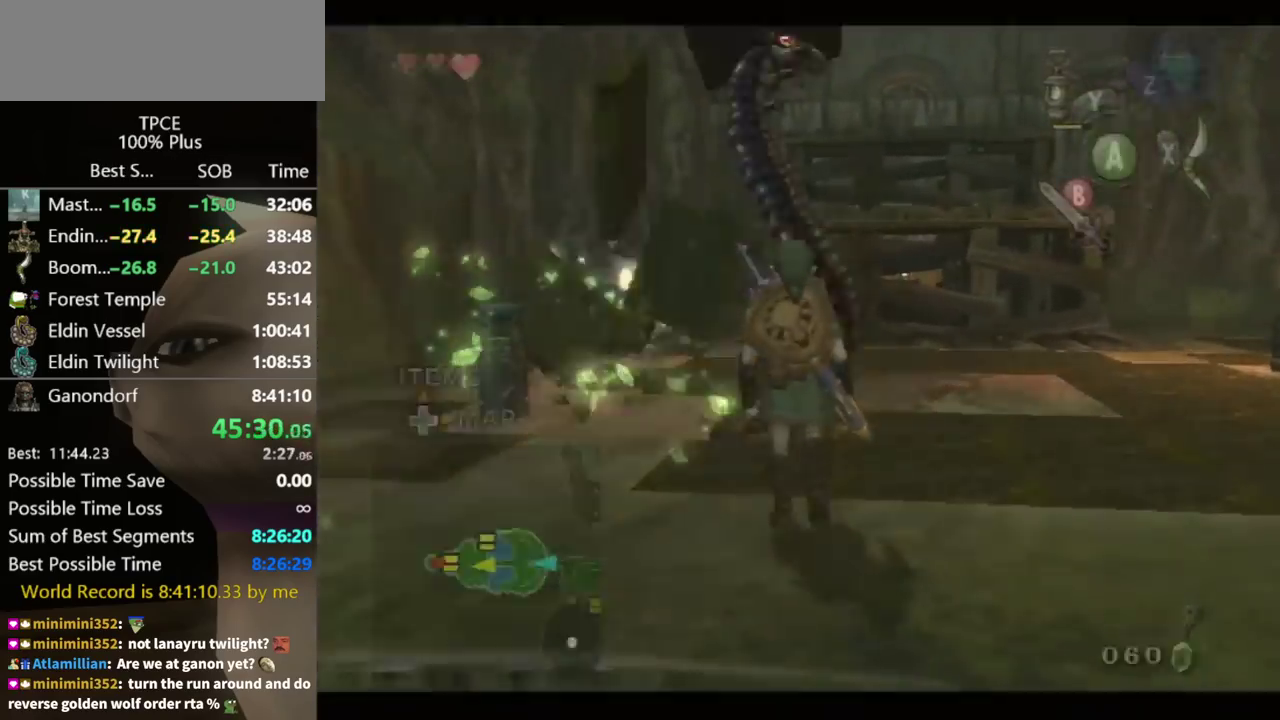
{"buttons": [], "left_stick": "up", "right_stick": "center", "events": []}
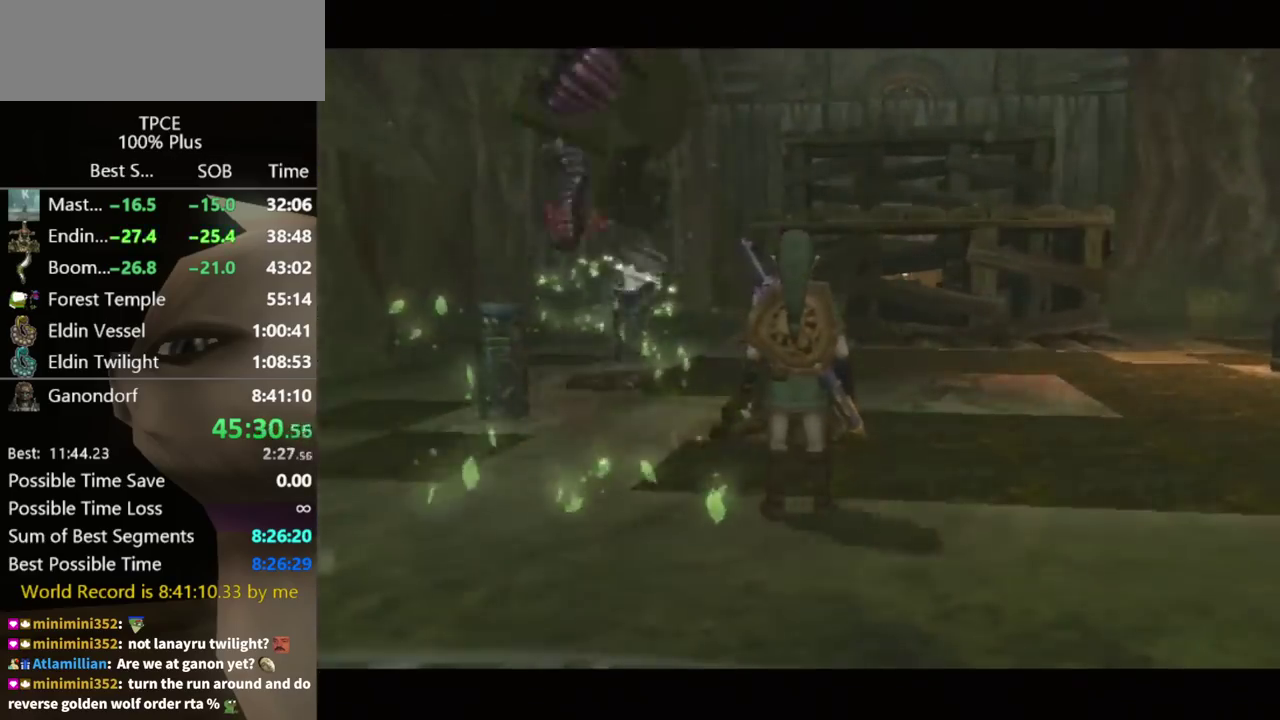
{"buttons": [], "left_stick": "center", "right_stick": "center", "events": [[333, "left_stick", "center"]]}
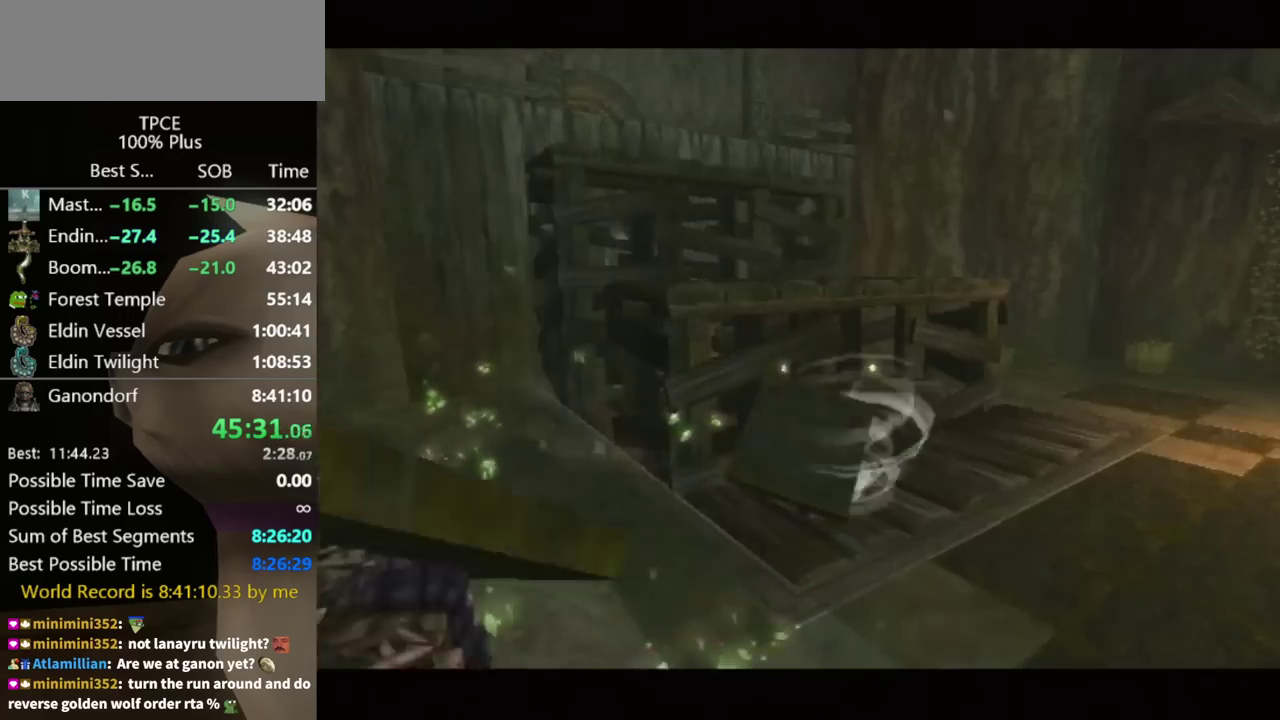
{"buttons": [], "left_stick": "center", "right_stick": "center", "events": []}
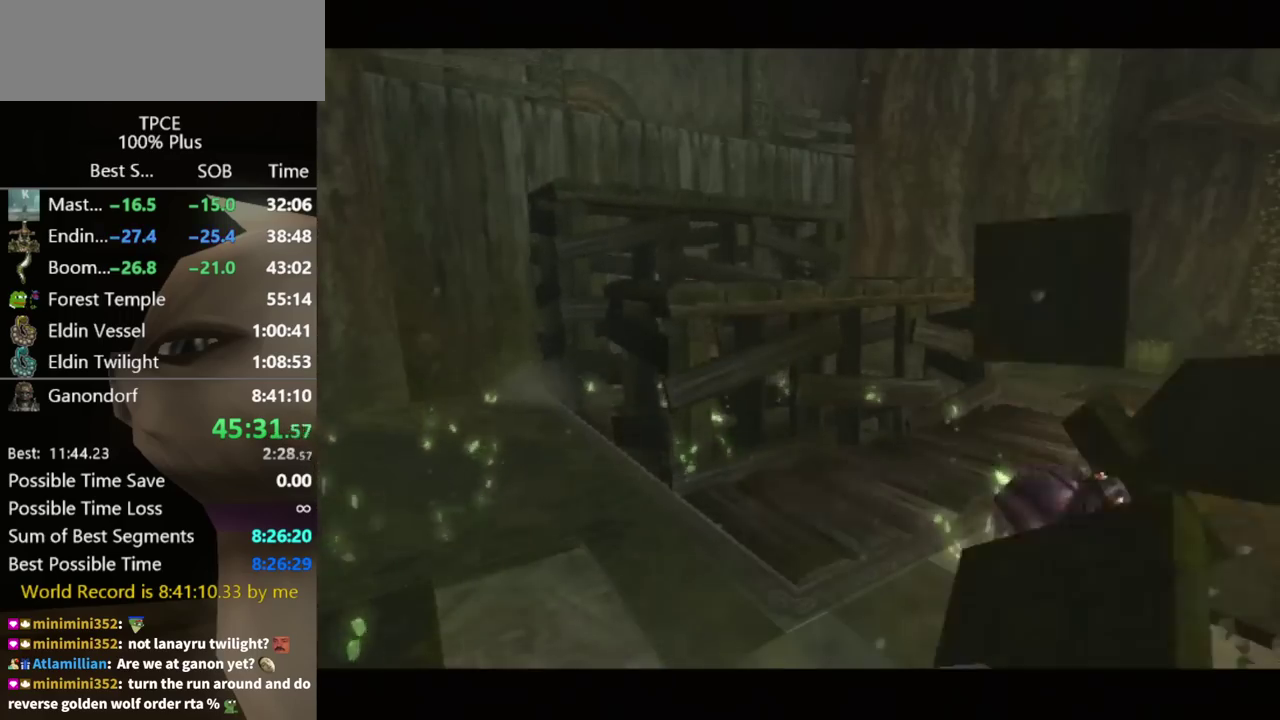
{"buttons": [], "left_stick": "center", "right_stick": "center", "events": []}
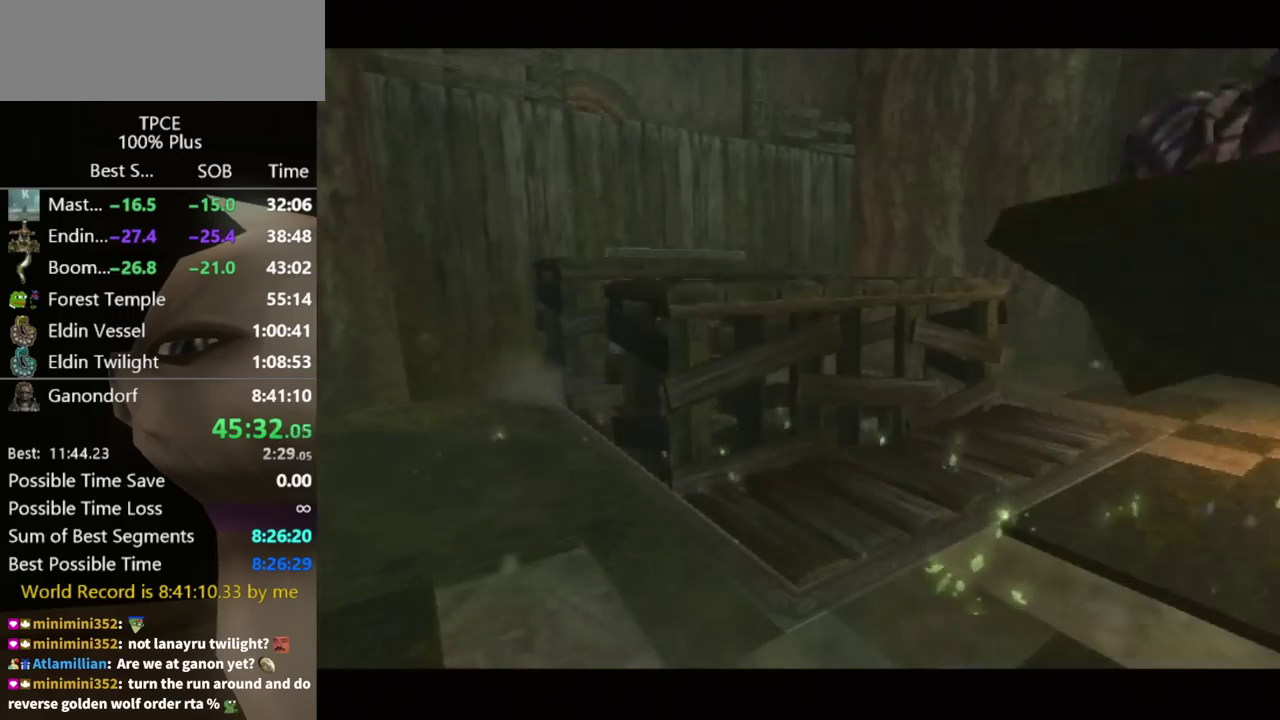
{"buttons": [], "left_stick": "center", "right_stick": "center", "events": []}
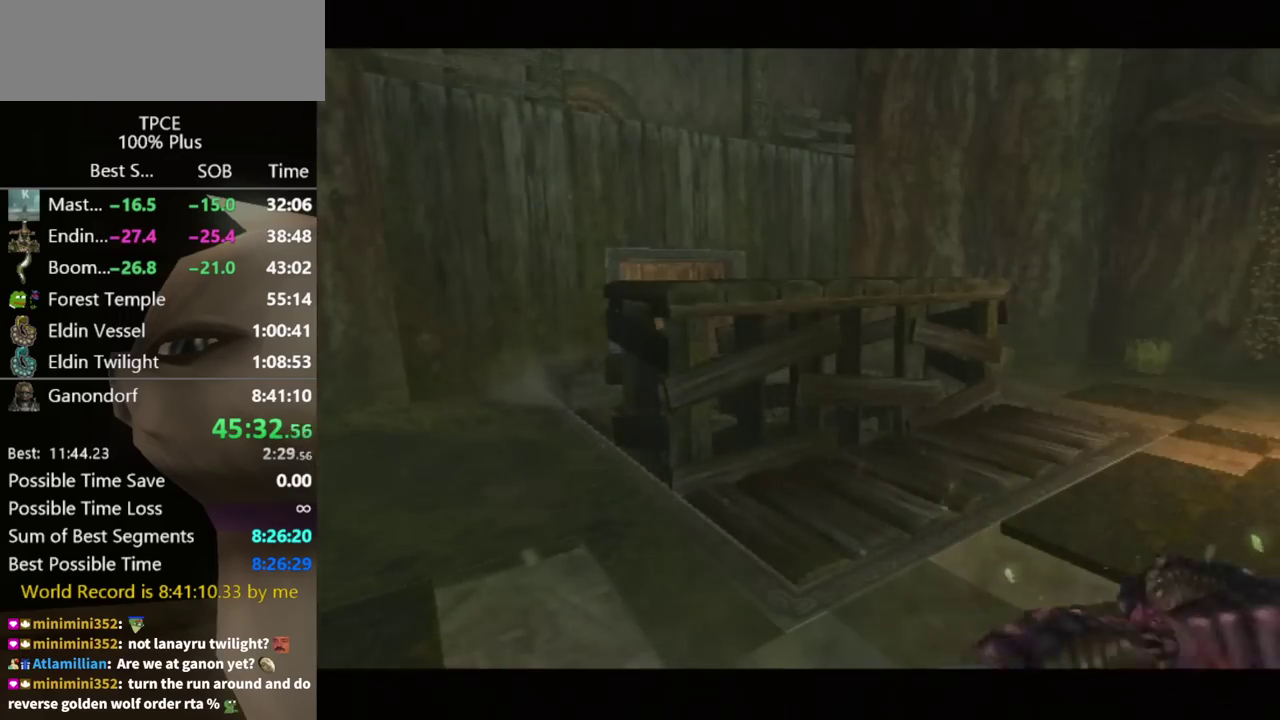
{"buttons": [], "left_stick": "up-left", "right_stick": "center", "events": [[367, "left_stick", "up-left"]]}
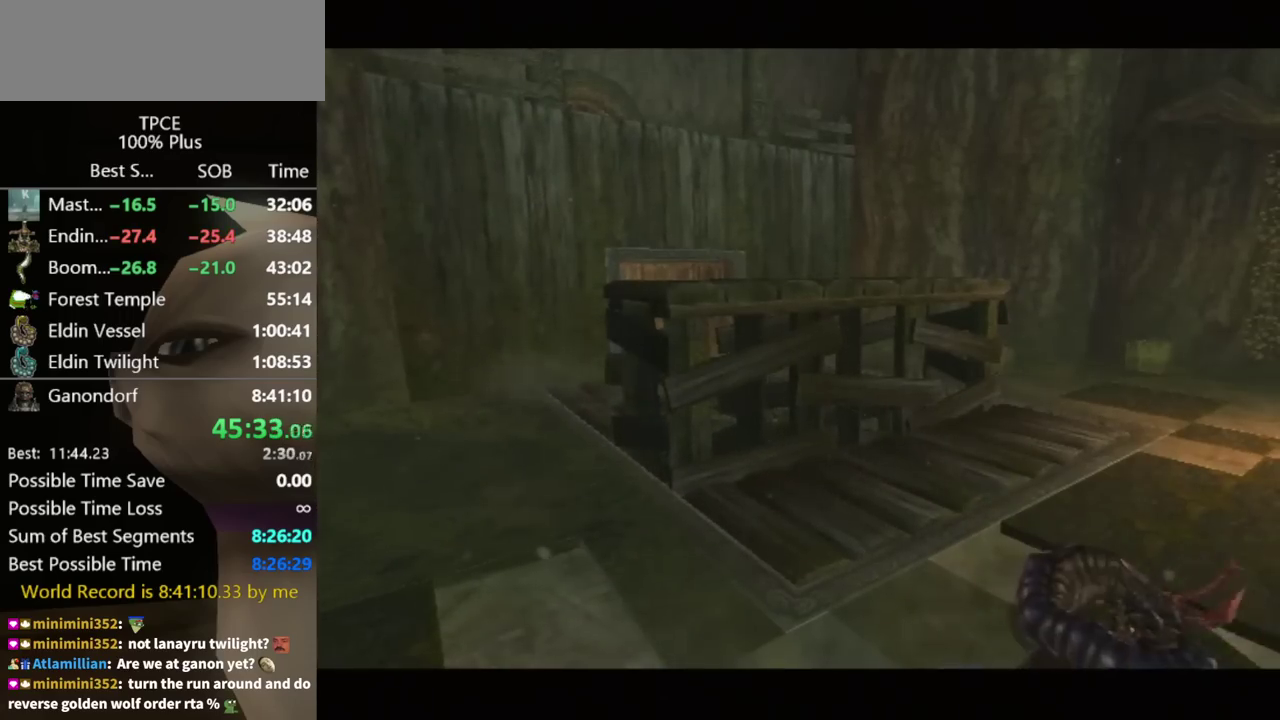
{"buttons": [], "left_stick": "up-left", "right_stick": "center", "events": [[67, "A", "down"], [133, "A", "up"], [233, "A", "down"], [300, "A", "up"], [400, "A", "down"], [467, "A", "up"]]}
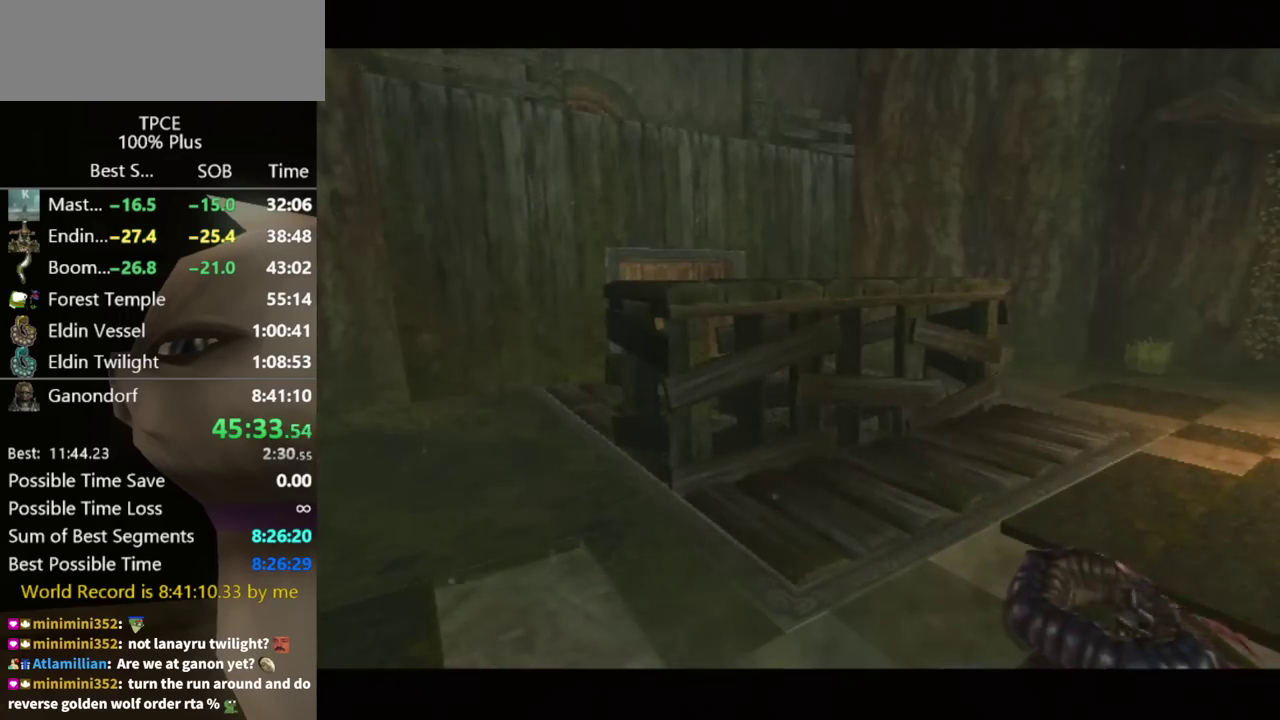
{"buttons": ["A"], "left_stick": "up-left", "right_stick": "center", "events": [[33, "A", "down"], [133, "A", "up"], [200, "A", "down"], [267, "A", "up"], [367, "A", "down"]]}
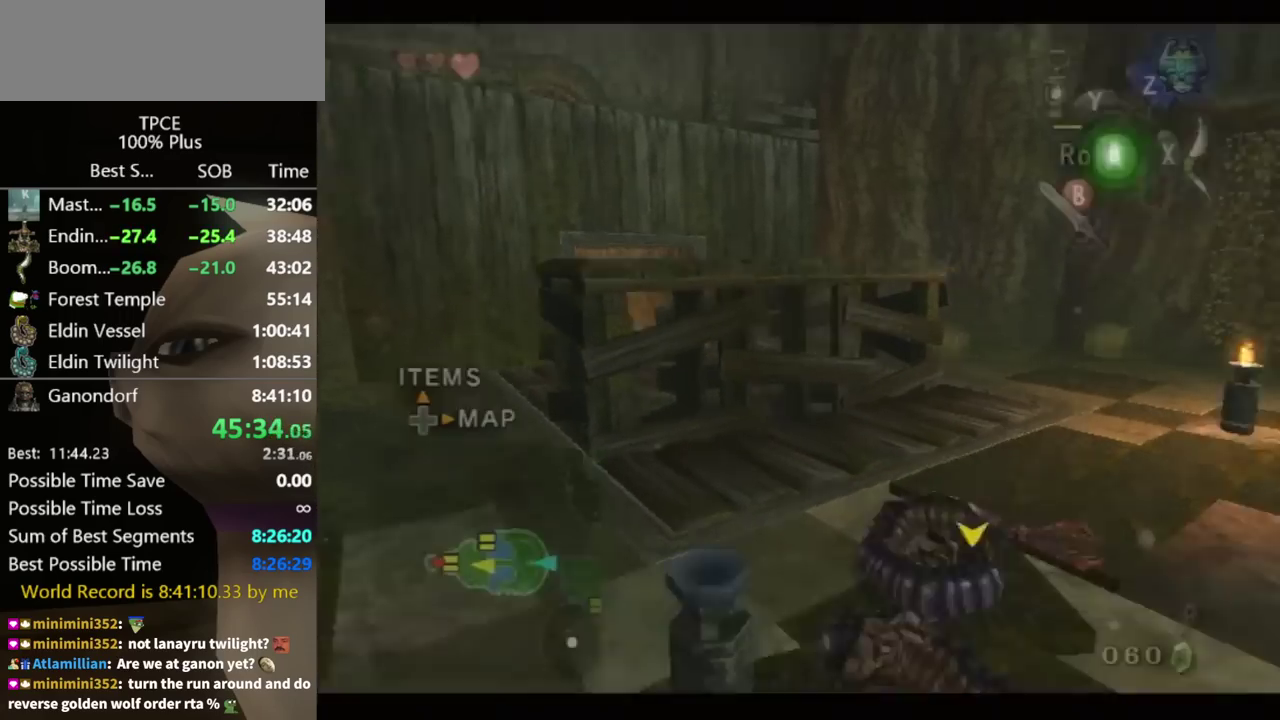
{"buttons": [], "left_stick": "up-left", "right_stick": "center", "events": [[33, "A", "up"]]}